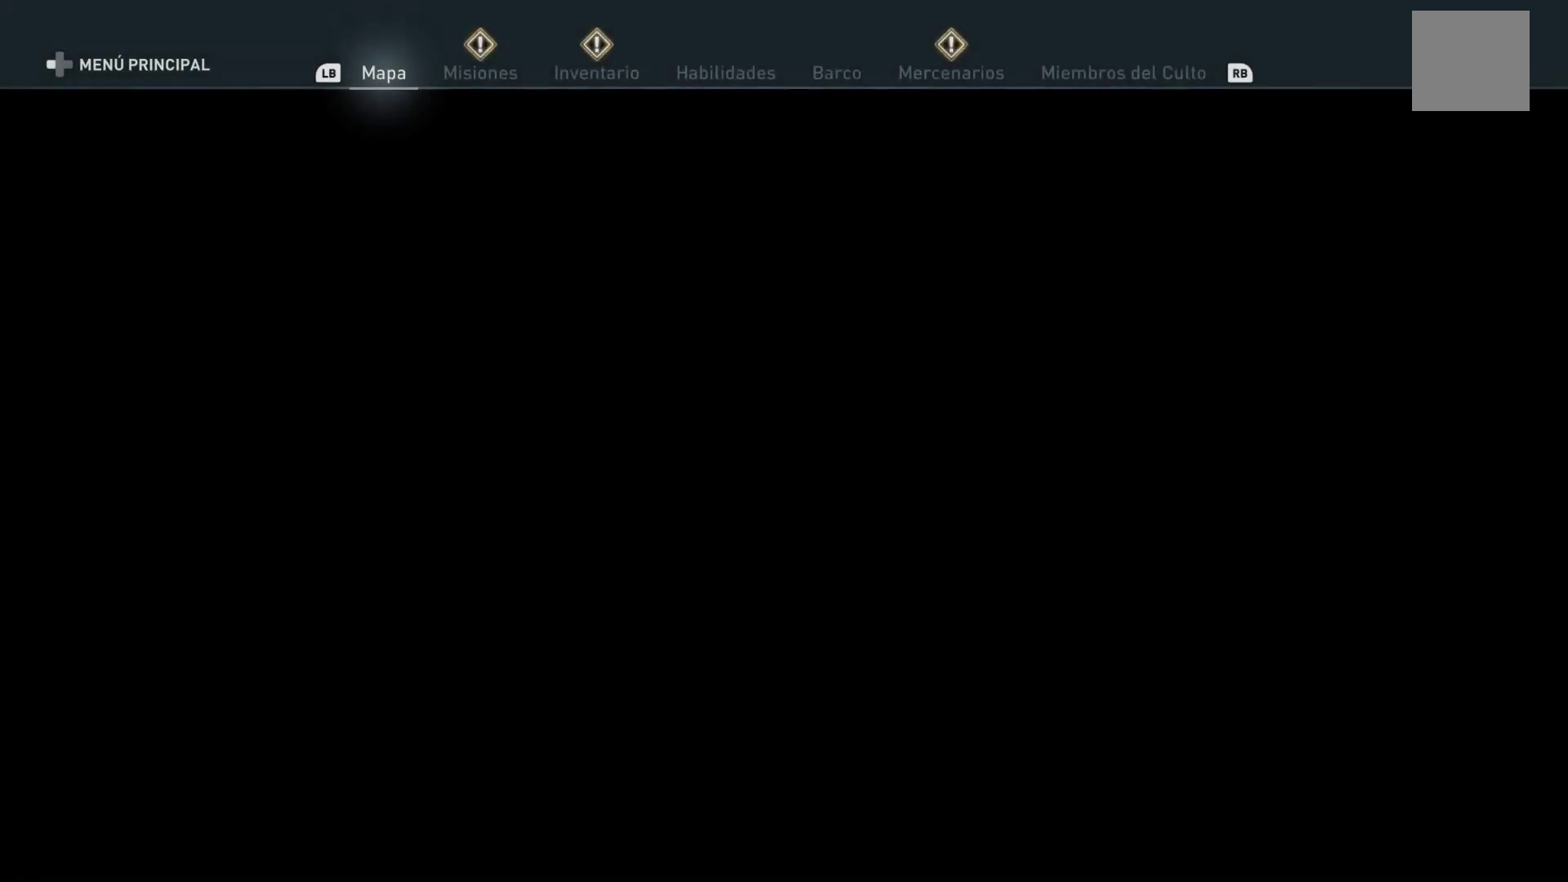
Gameplay with a controller (Xbox layout); each line is a JSON object with the inputs held at the frame after it. "events" lists button and stick changes between this image and that frame as [ms after this image, input, new state], when the widget could be followed in between.
{"buttons": [], "left_stick": "center", "right_stick": "center", "events": []}
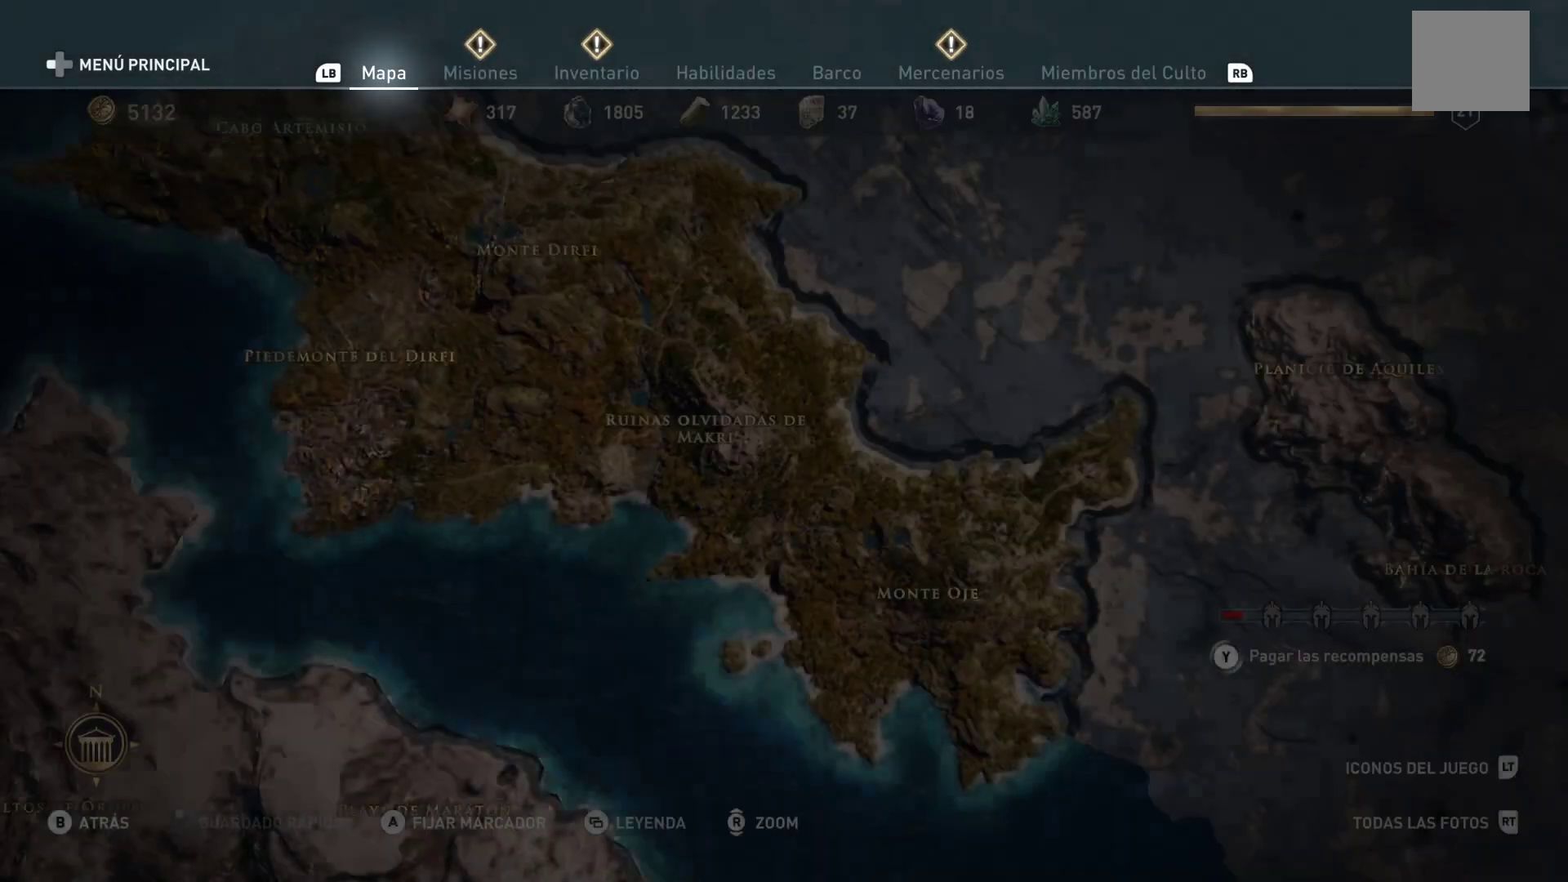
{"buttons": [], "left_stick": "center", "right_stick": "center", "events": []}
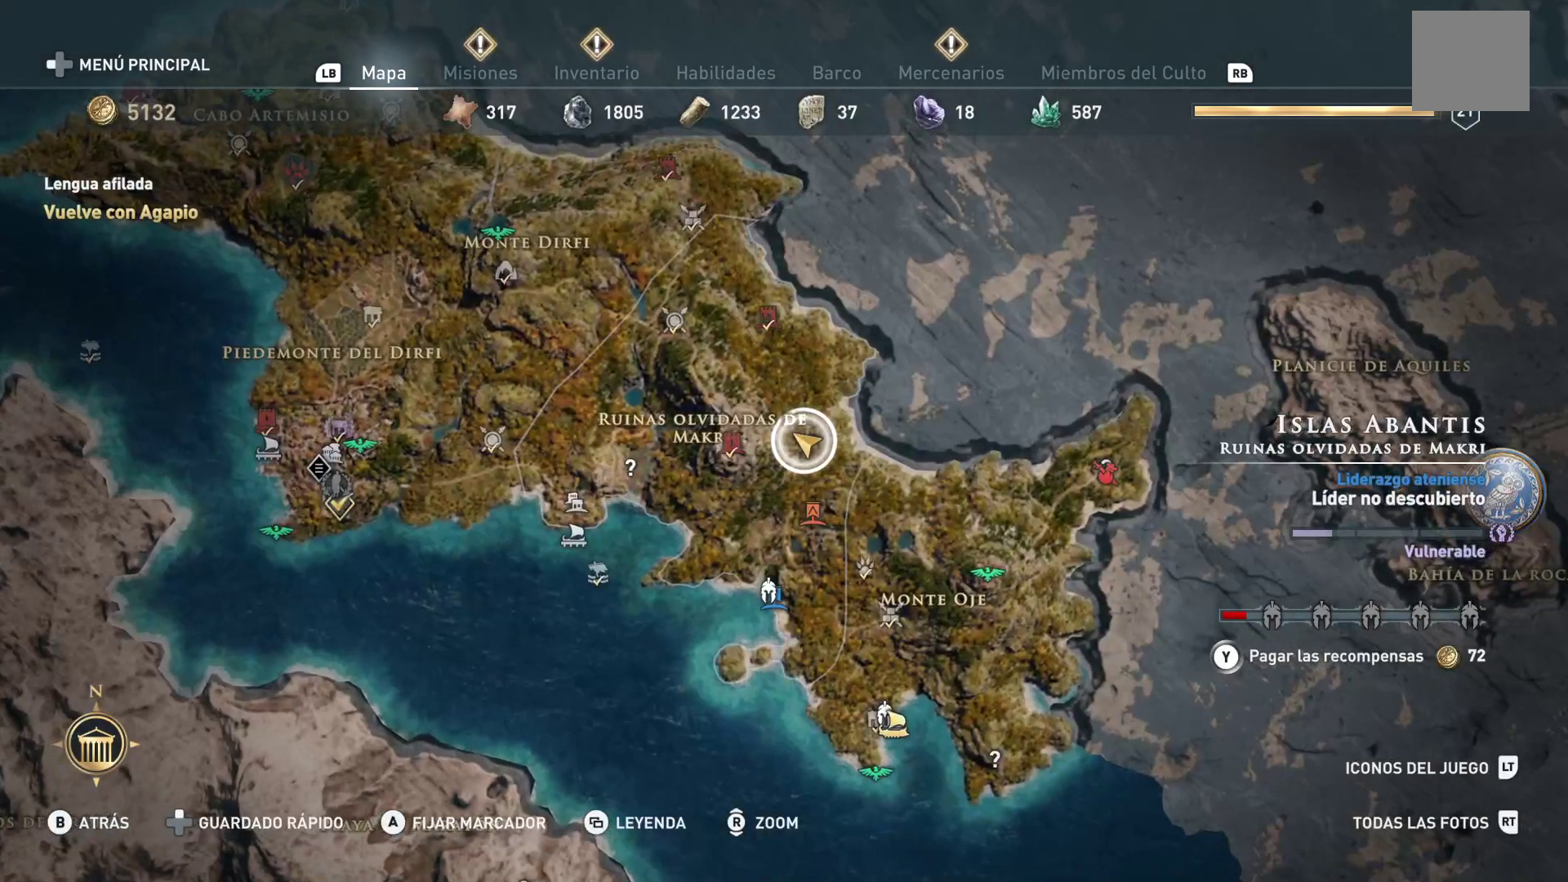
{"buttons": [], "left_stick": "center", "right_stick": "center", "events": []}
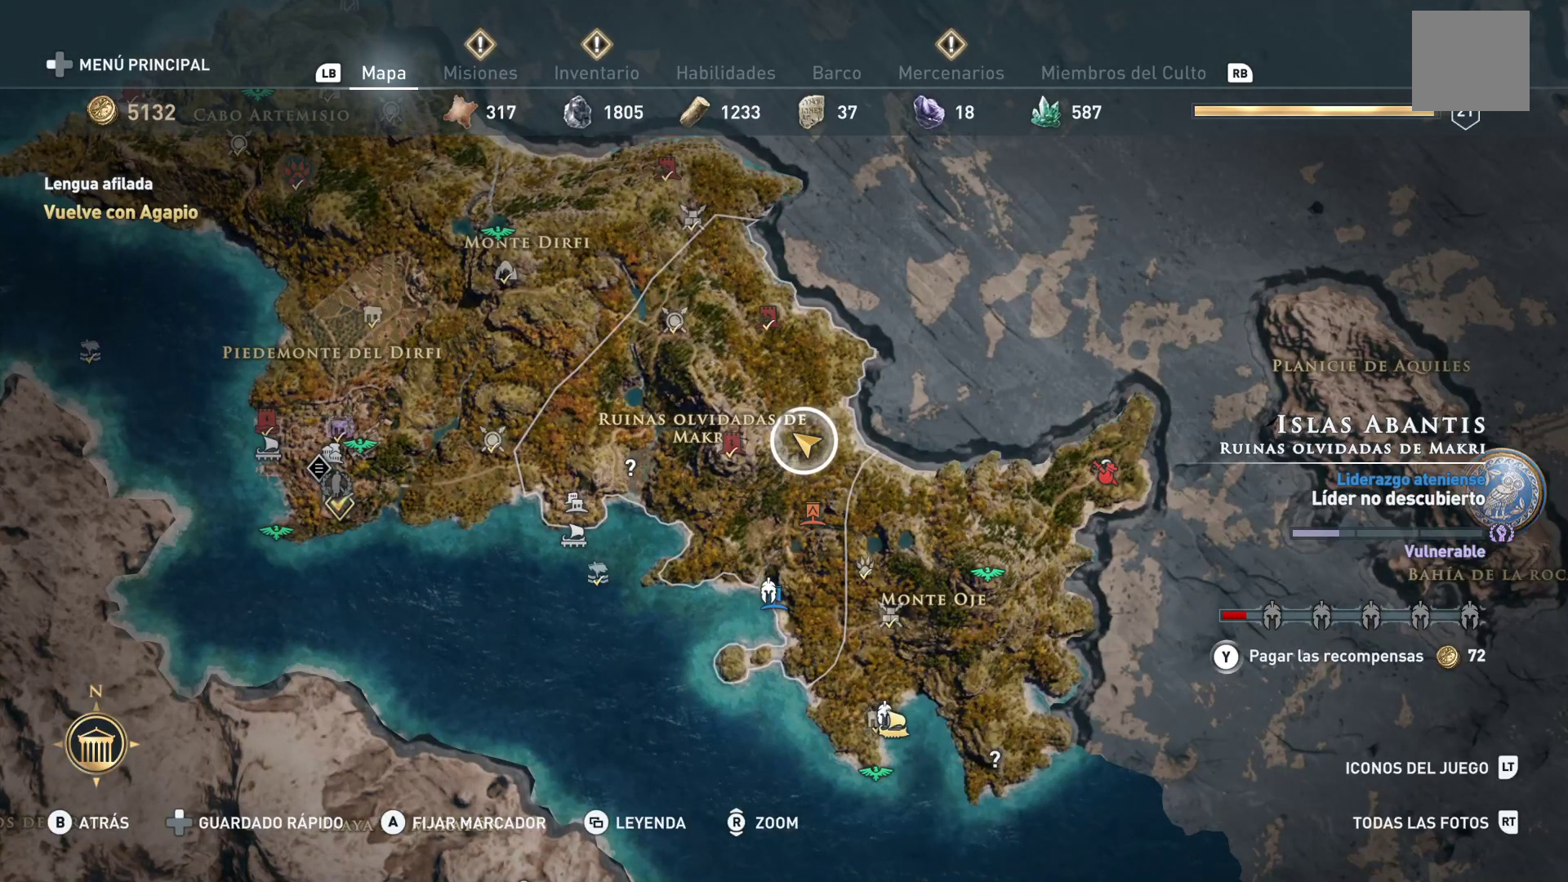
{"buttons": [], "left_stick": "left", "right_stick": "center", "events": [[433, "left_stick", "left"]]}
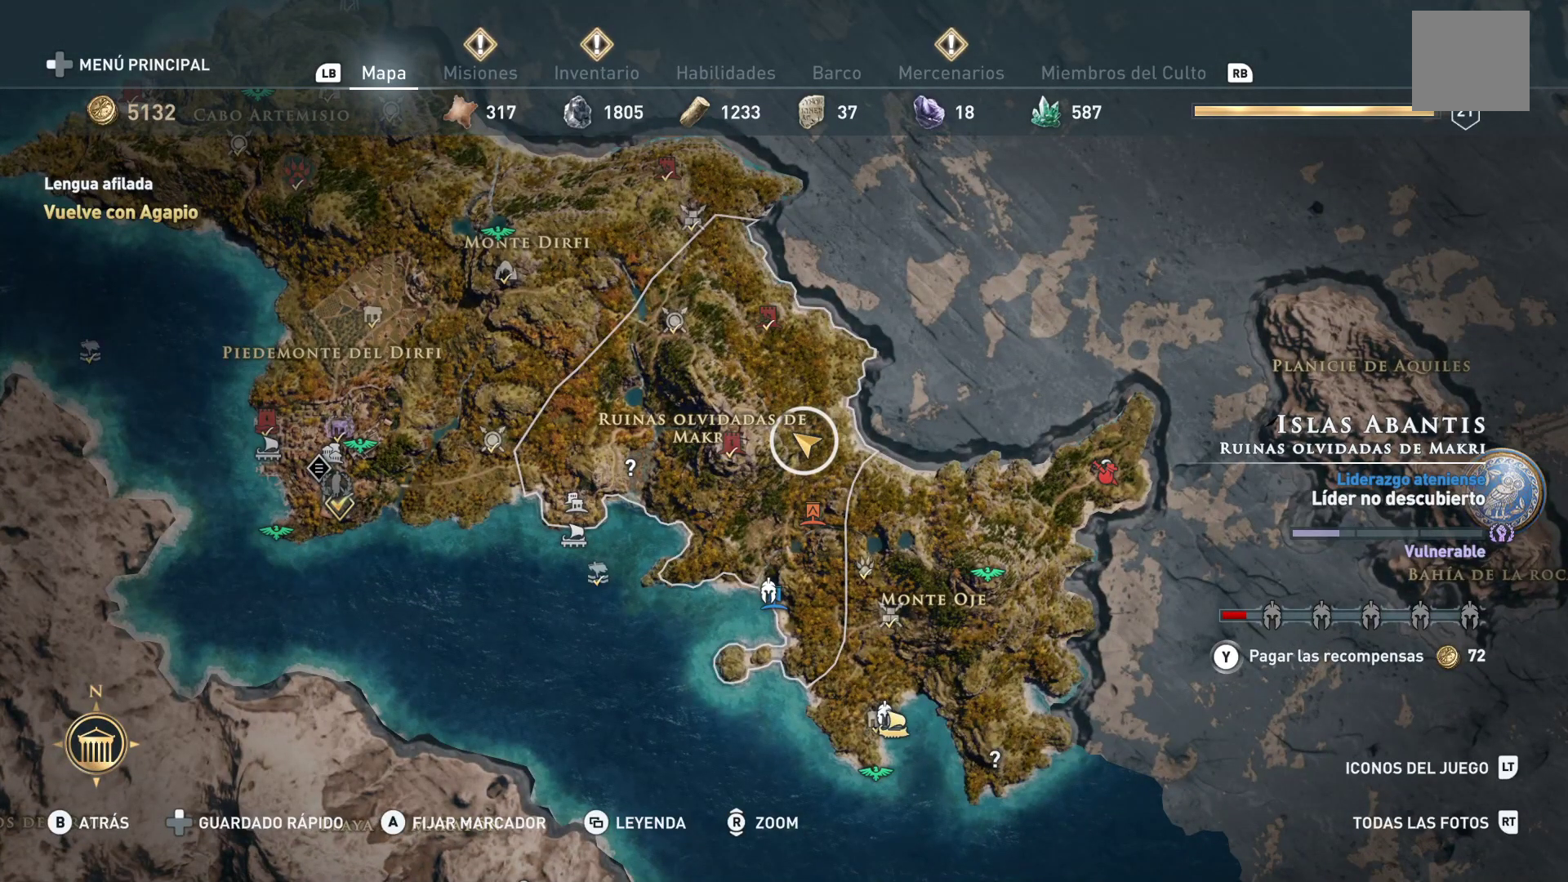
{"buttons": [], "left_stick": "left", "right_stick": "center", "events": []}
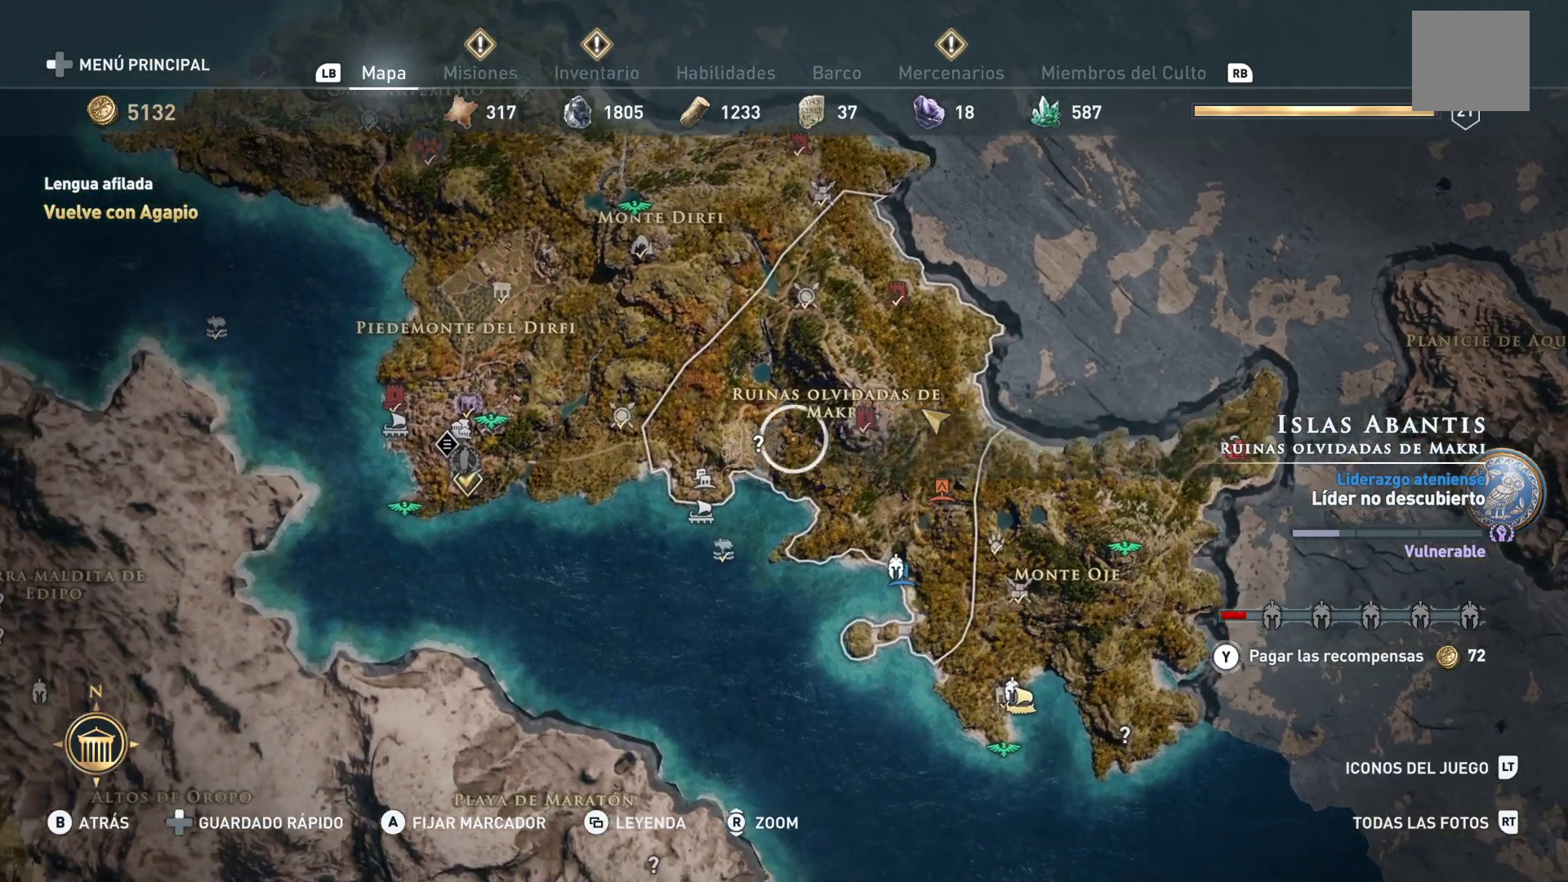
{"buttons": [], "left_stick": "left", "right_stick": "center", "events": []}
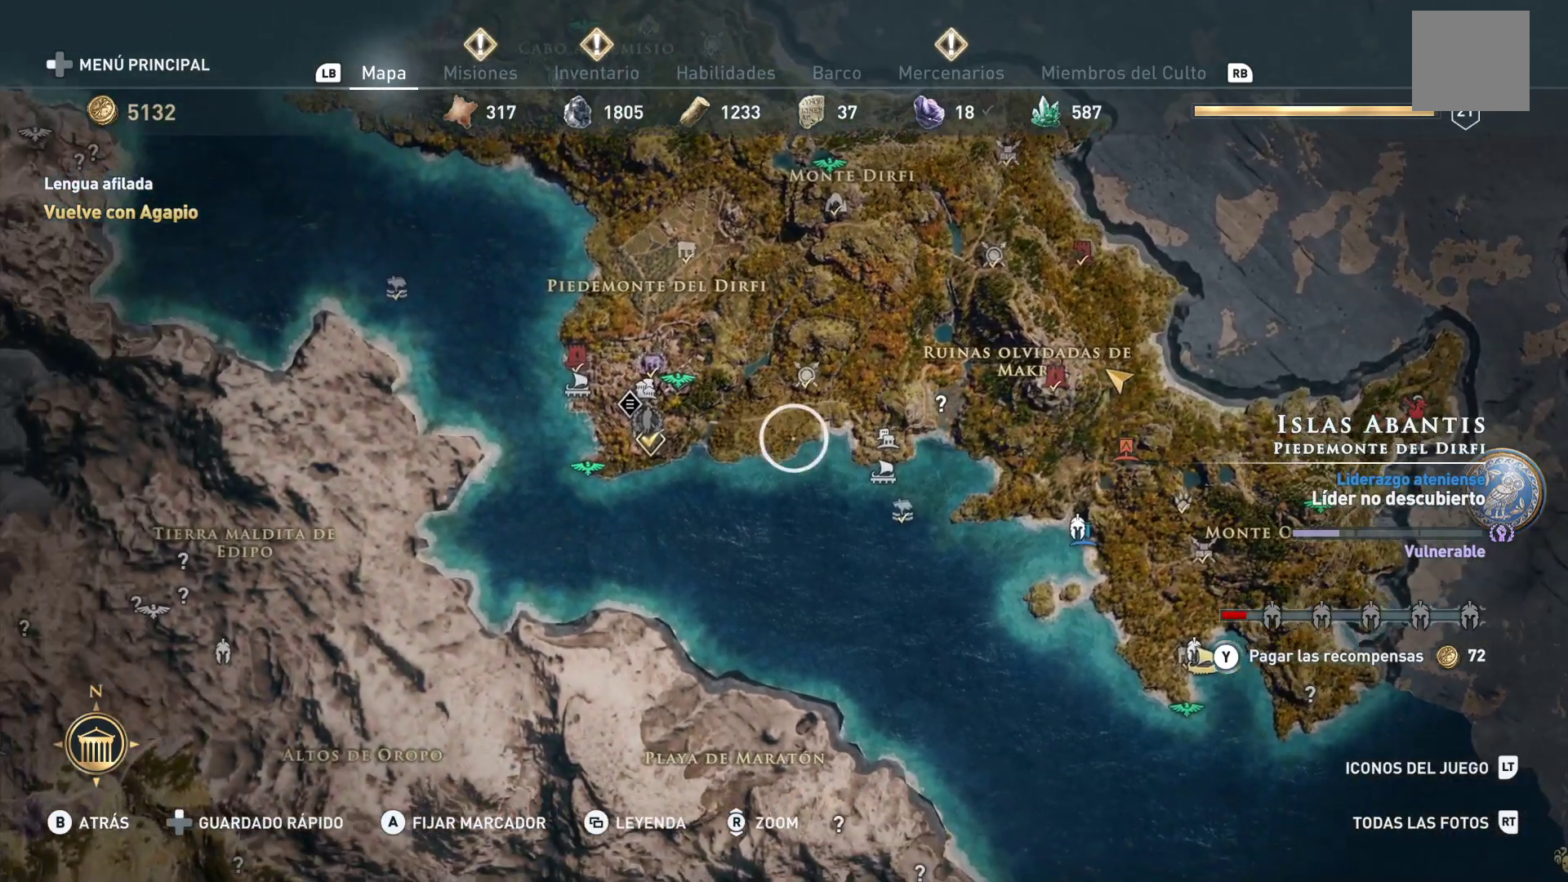
{"buttons": [], "left_stick": "center", "right_stick": "center", "events": [[417, "left_stick", "center"]]}
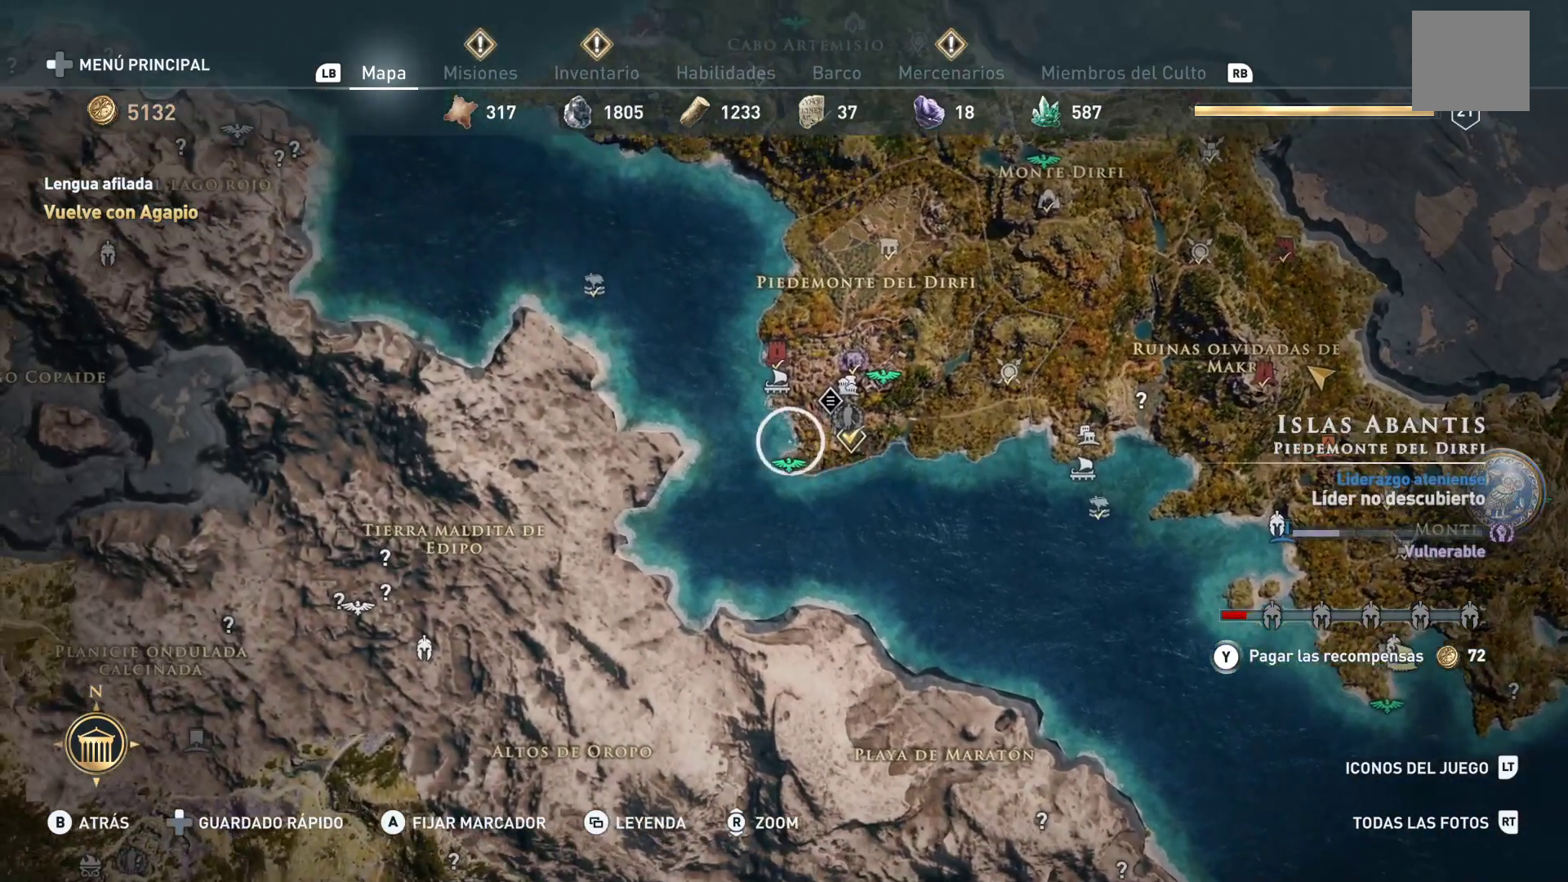
{"buttons": [], "left_stick": "center", "right_stick": "center", "events": [[200, "left_stick", "down"], [333, "left_stick", "center"]]}
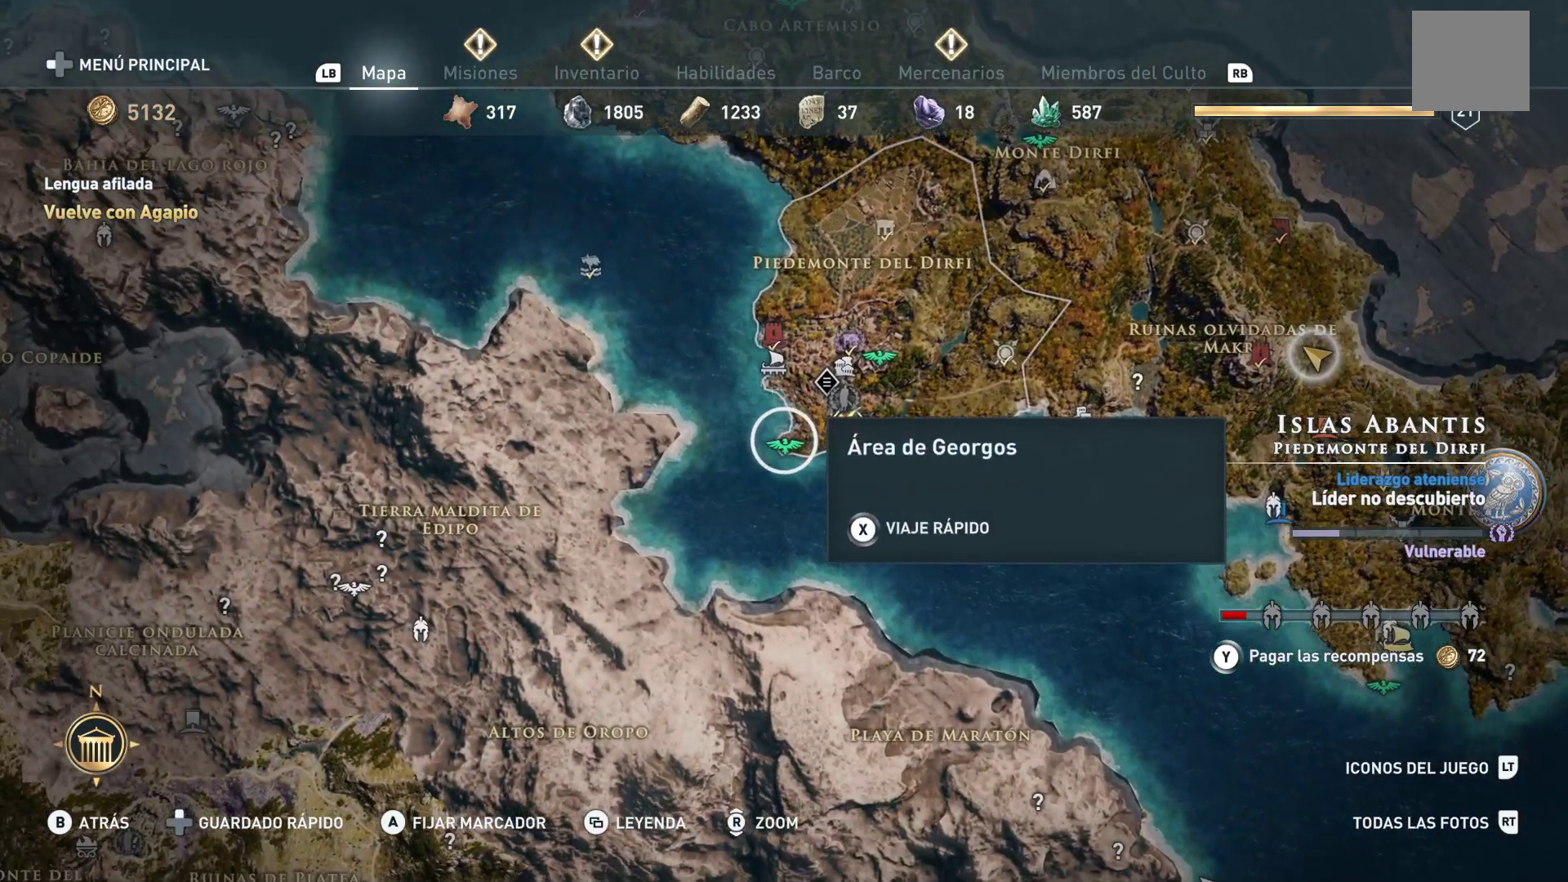
{"buttons": [], "left_stick": "up-right", "right_stick": "center", "events": [[233, "left_stick", "up-right"]]}
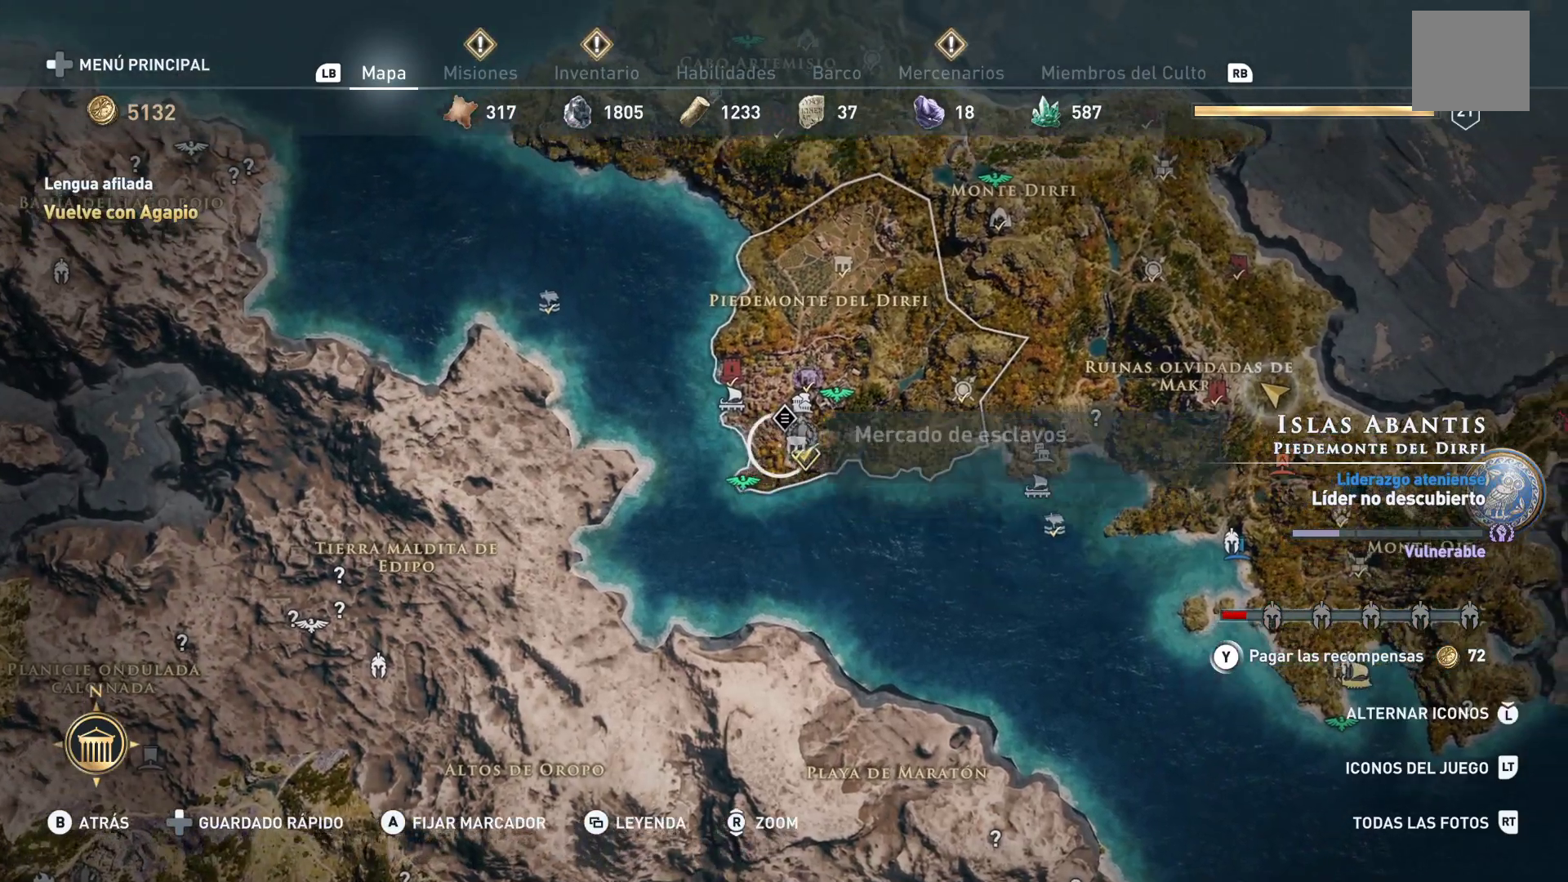
{"buttons": [], "left_stick": "up", "right_stick": "center", "events": [[100, "left_stick", "center"], [350, "left_stick", "right"], [450, "left_stick", "up"]]}
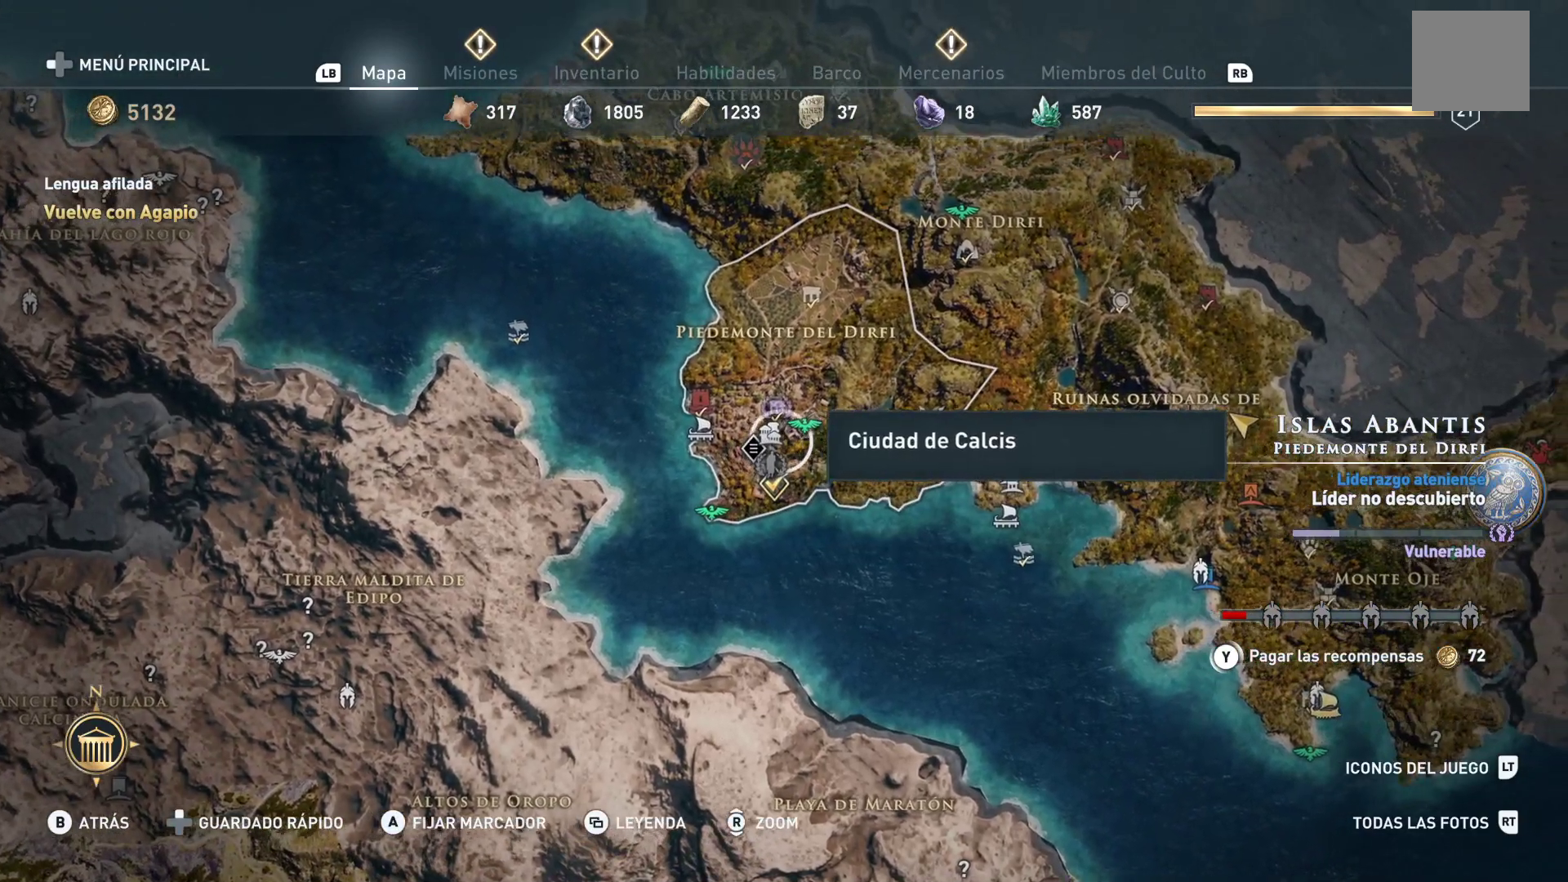
{"buttons": [], "left_stick": "center", "right_stick": "center", "events": [[17, "left_stick", "center"], [350, "left_stick", "right"], [433, "left_stick", "center"]]}
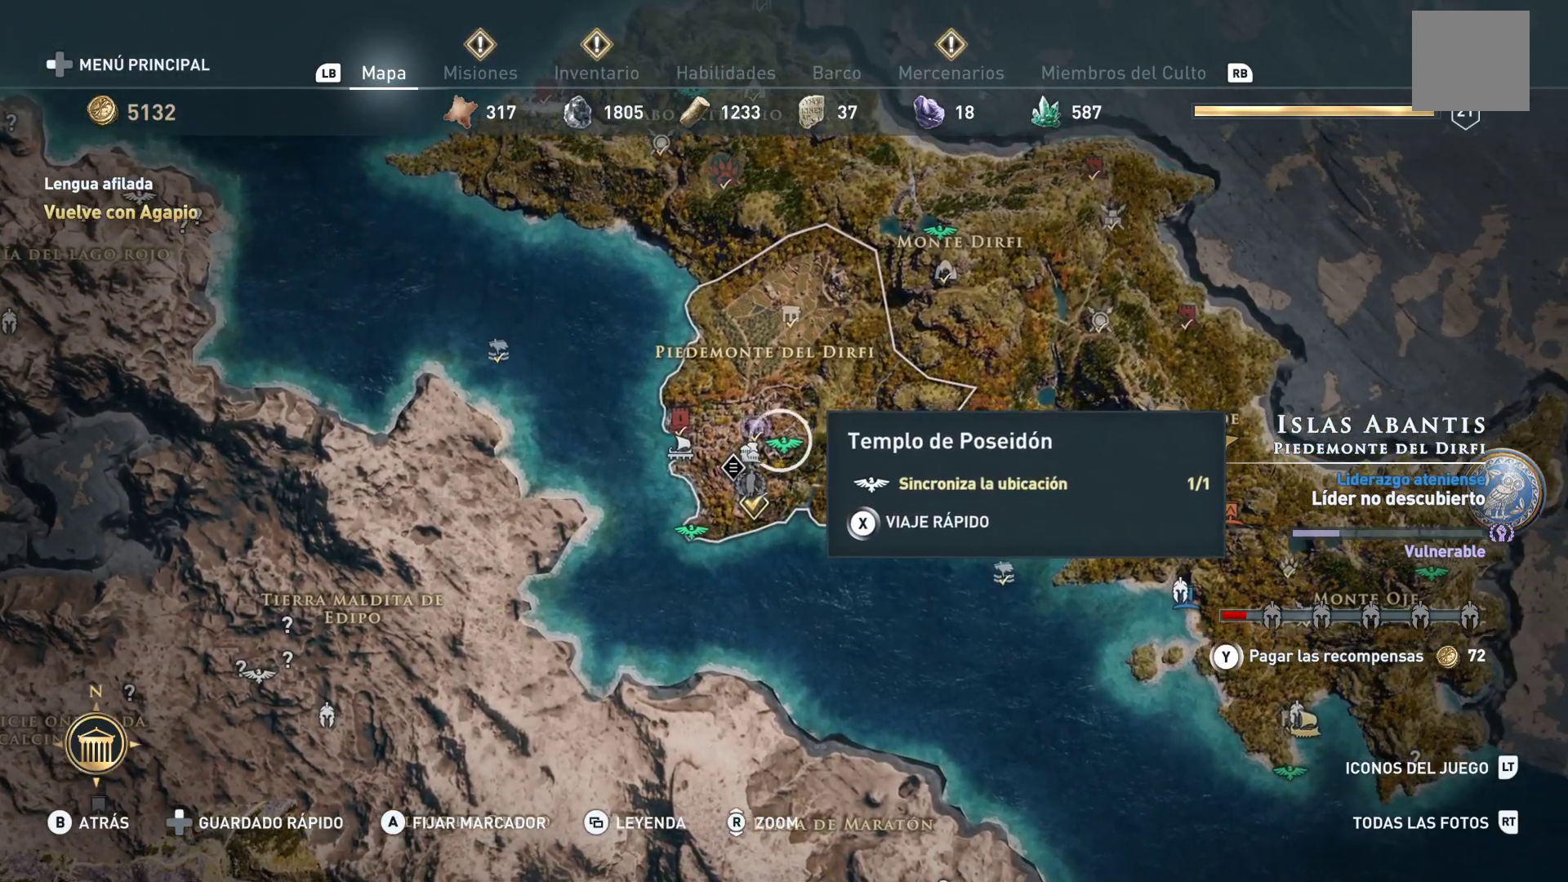
{"buttons": [], "left_stick": "center", "right_stick": "center", "events": []}
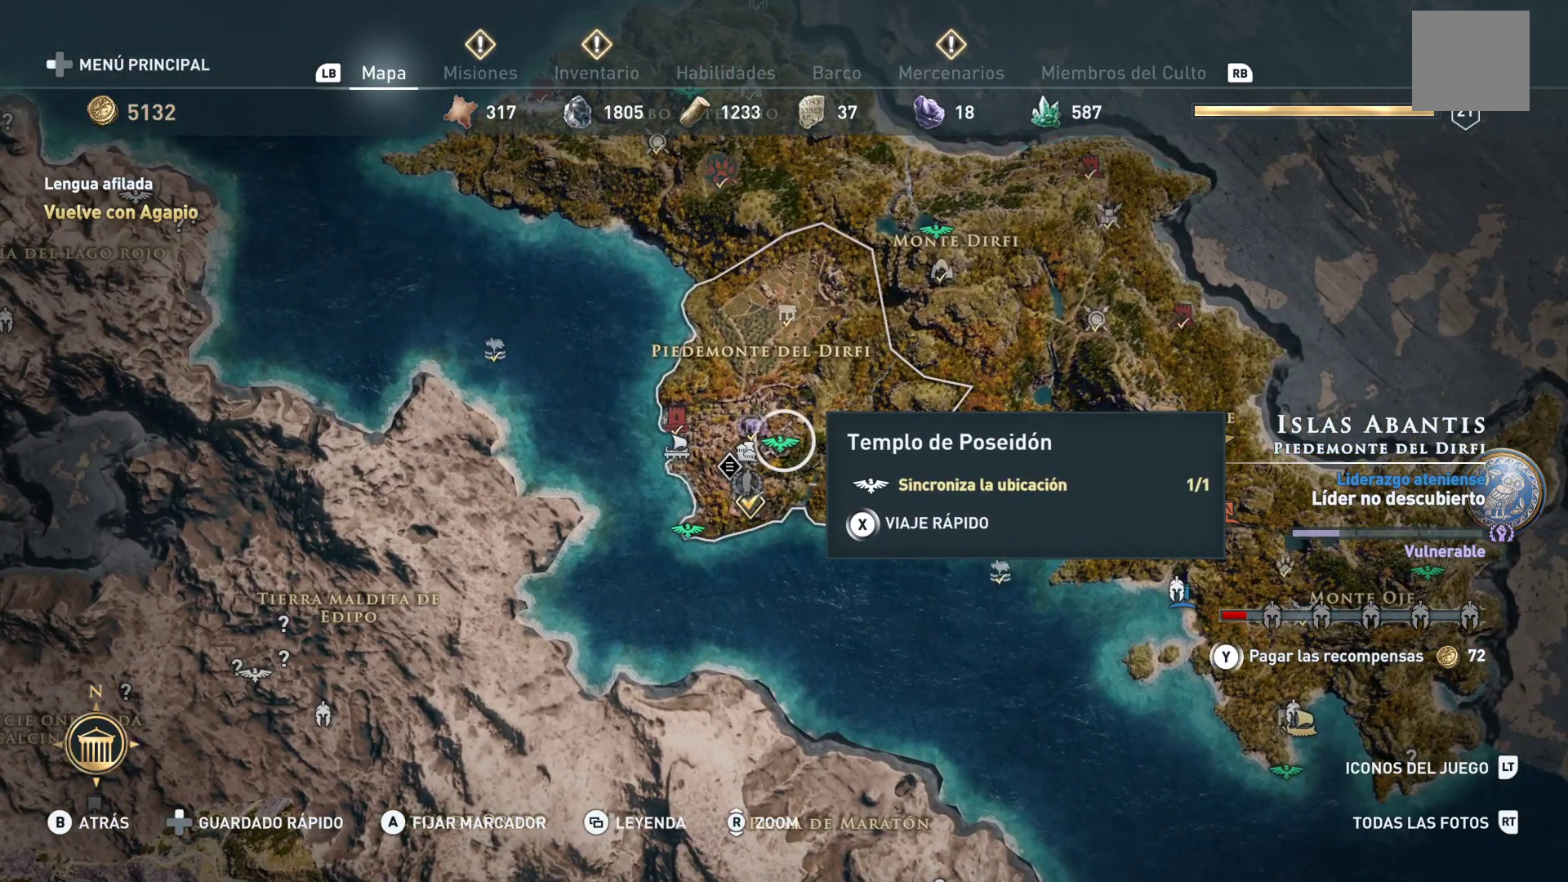
{"buttons": ["X"], "left_stick": "center", "right_stick": "center", "events": [[150, "X", "down"]]}
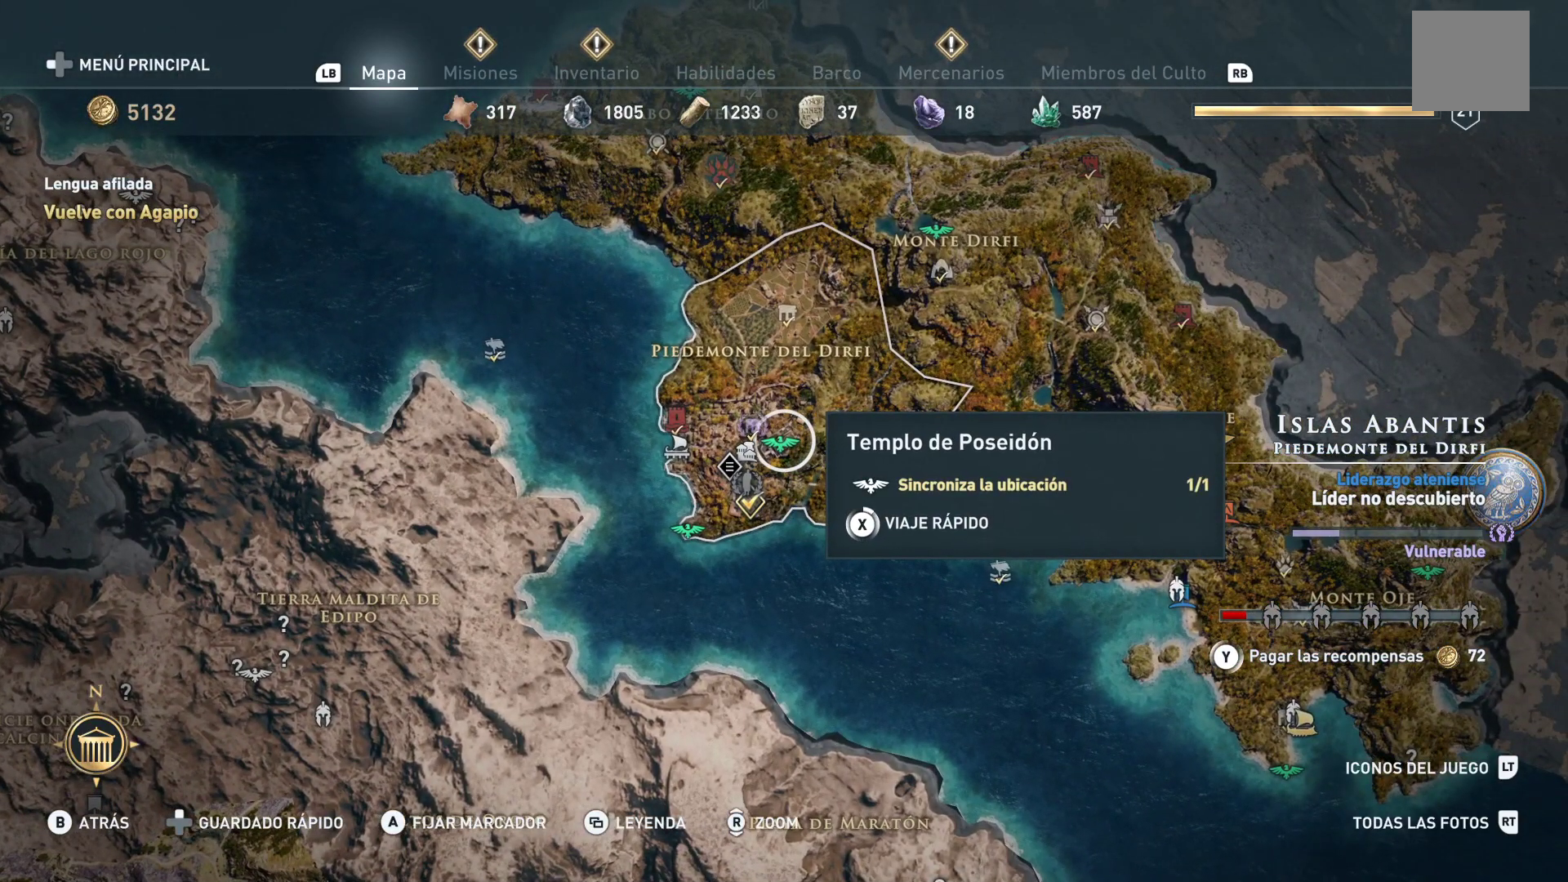
{"buttons": ["X"], "left_stick": "center", "right_stick": "center", "events": []}
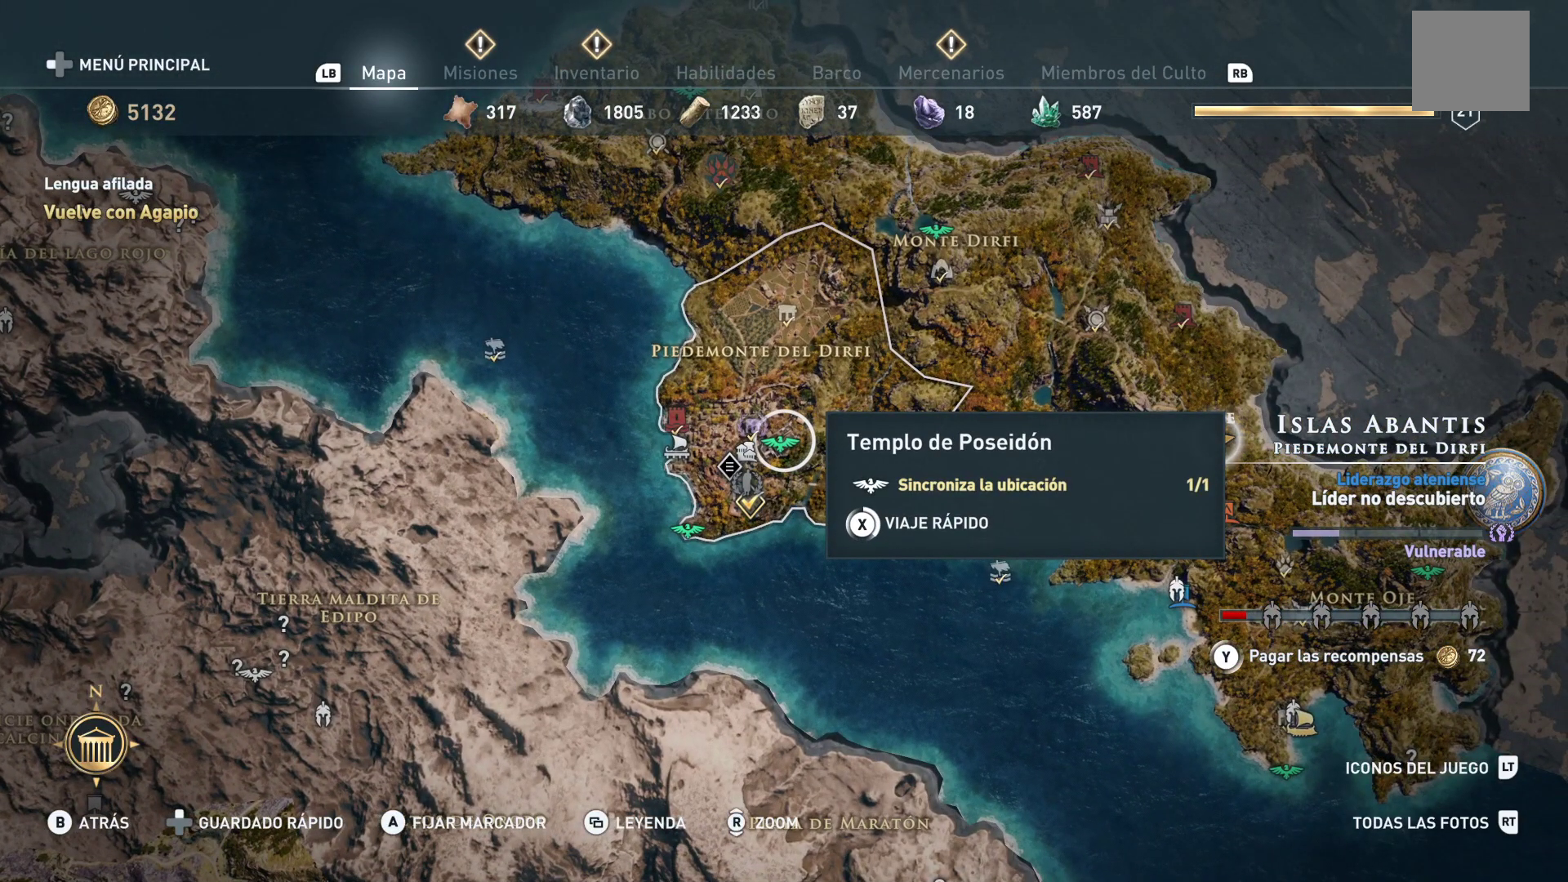
{"buttons": ["X"], "left_stick": "center", "right_stick": "center", "events": []}
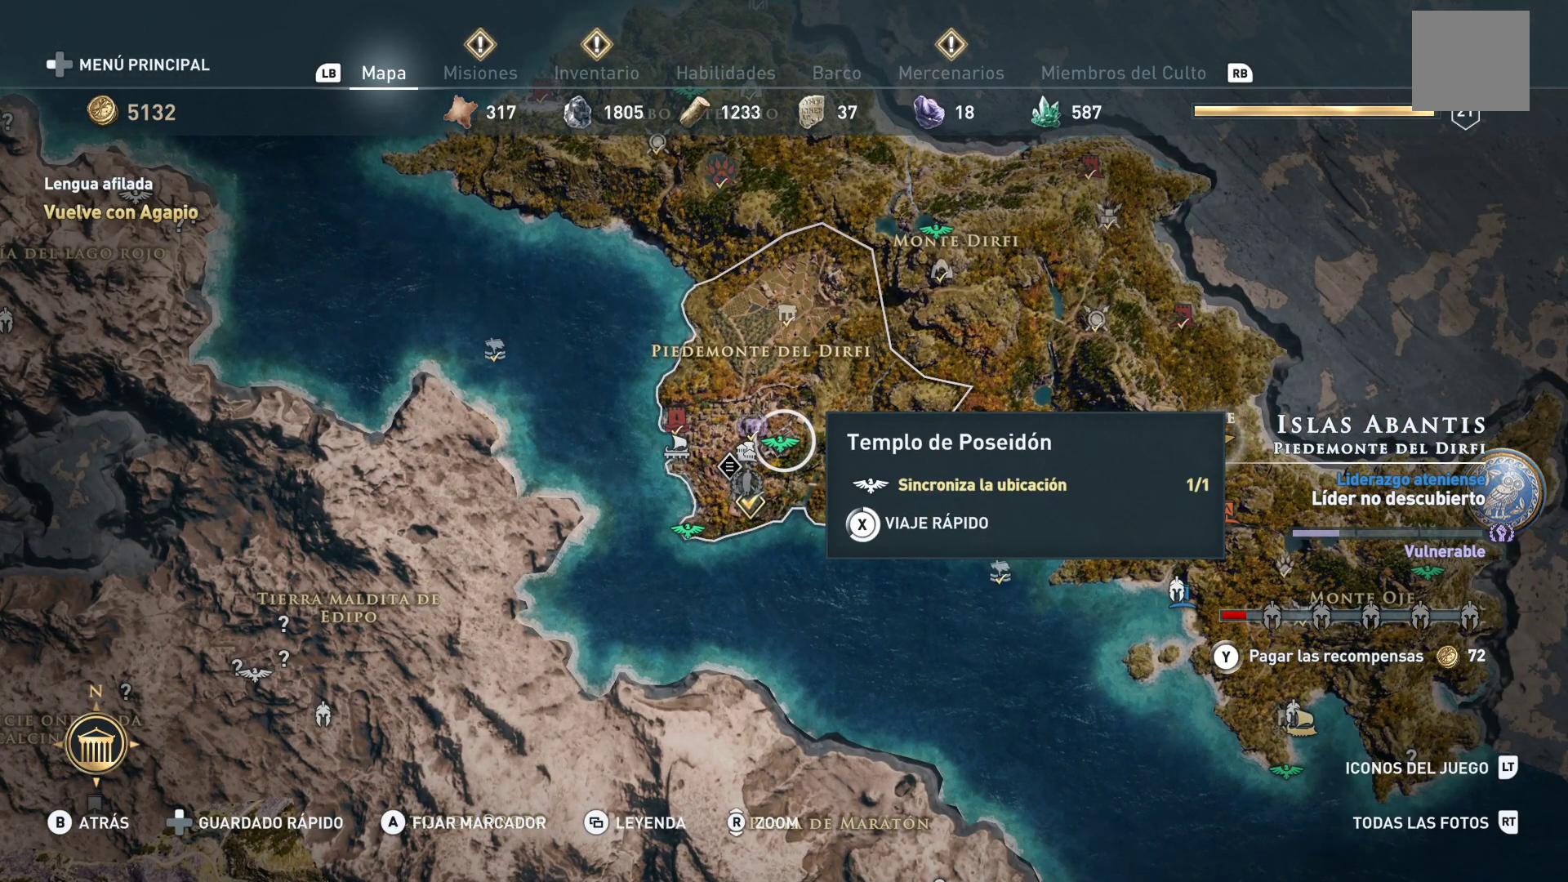
{"buttons": ["X"], "left_stick": "center", "right_stick": "center", "events": []}
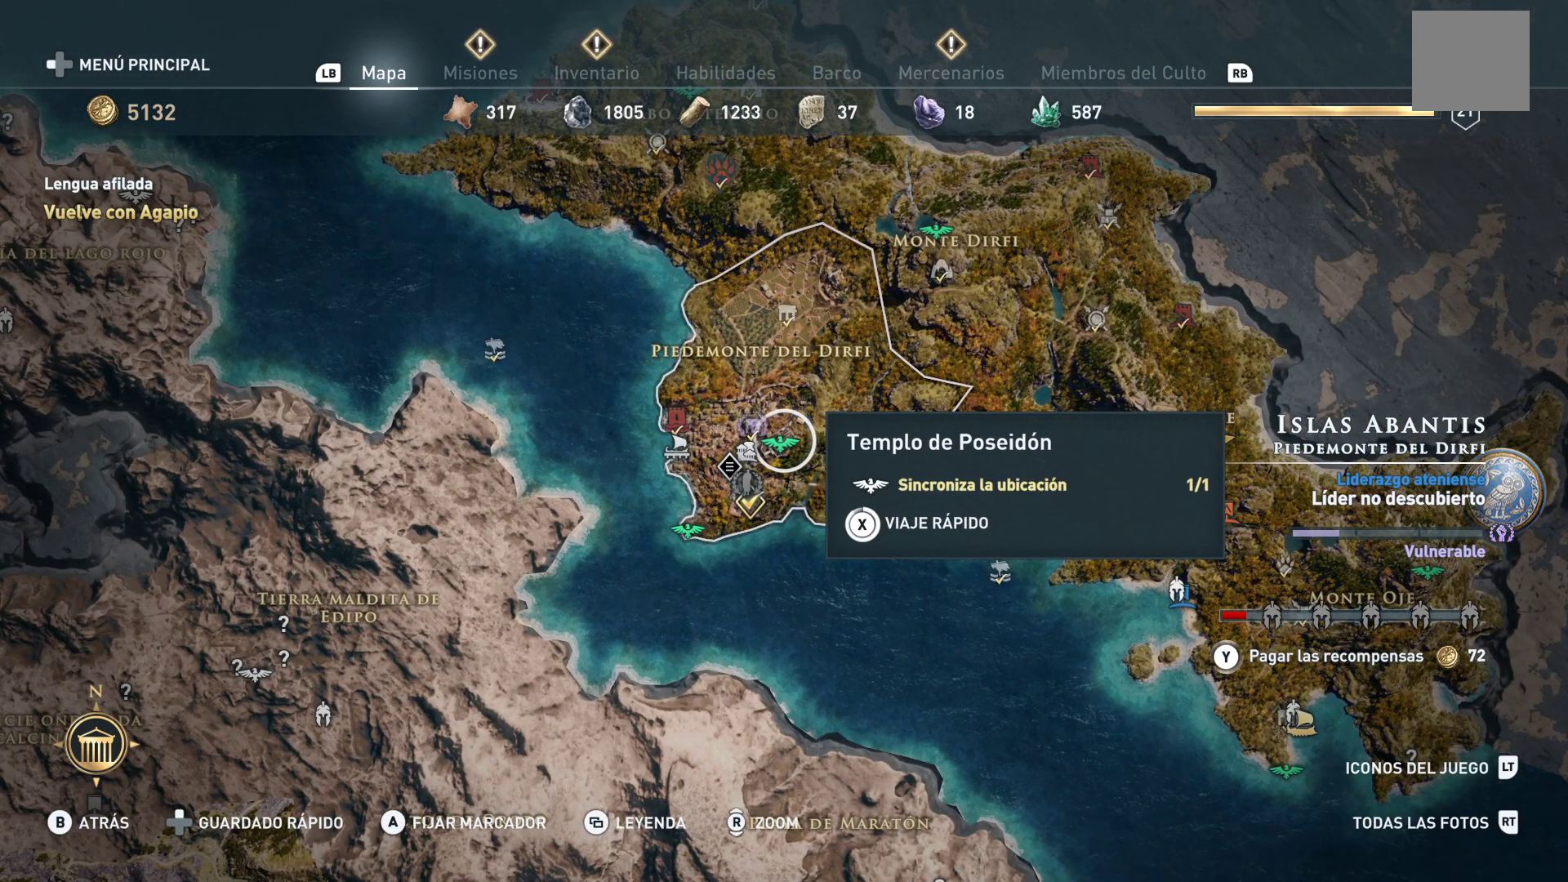
{"buttons": ["X"], "left_stick": "center", "right_stick": "center", "events": []}
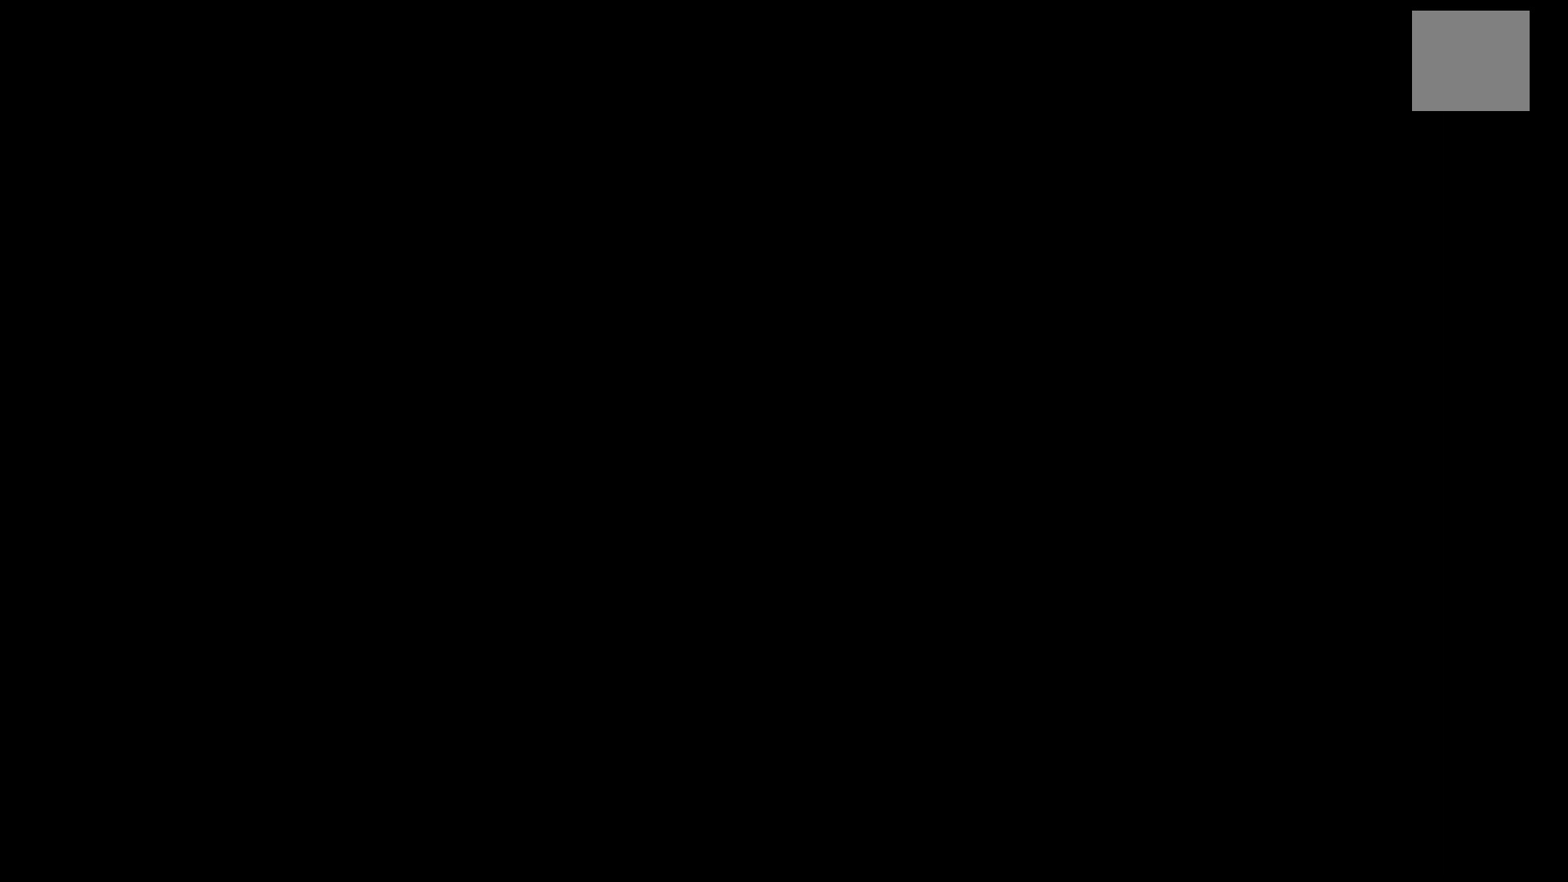
{"buttons": [], "left_stick": "center", "right_stick": "center", "events": [[50, "X", "up"]]}